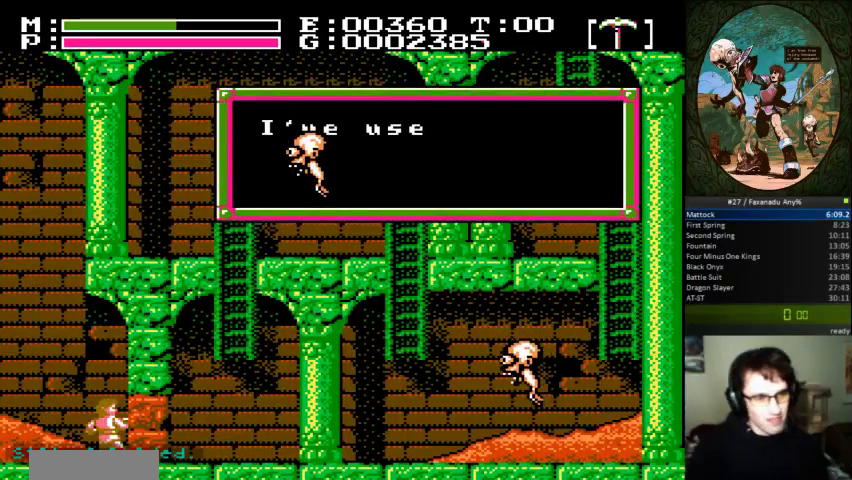
Gameplay with a controller (Nintendo layout); each line is a JSON object with the inputs held at the frame after it. "events" lists button and stick changes between this image and that frame as [ms after this image, input, new state], when the widget could be followed in between. Not read: L3 R3.
{"buttons": [], "events": []}
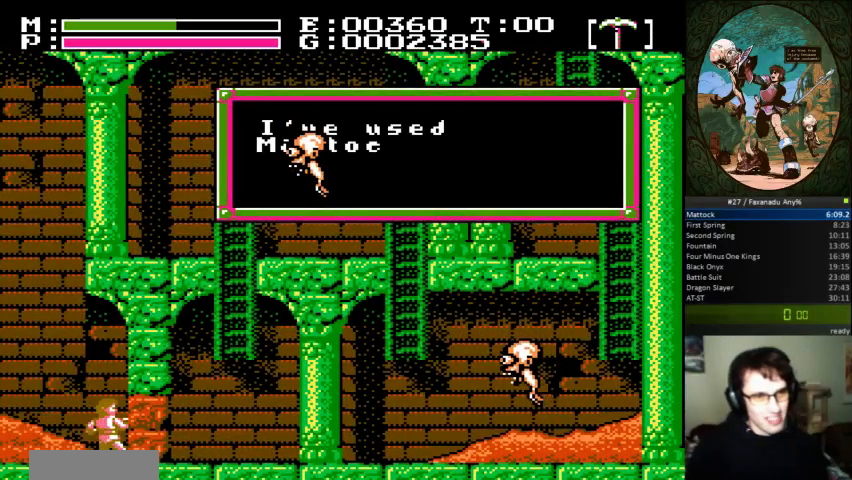
{"buttons": ["DPAD_RIGHT"], "events": [[167, "DPAD_RIGHT", "down"], [333, "A", "down"], [500, "A", "up"]]}
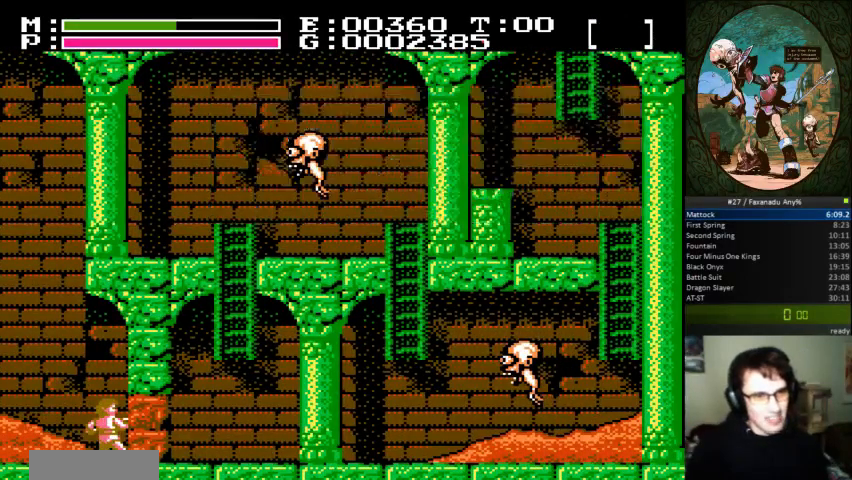
{"buttons": ["DPAD_RIGHT"], "events": []}
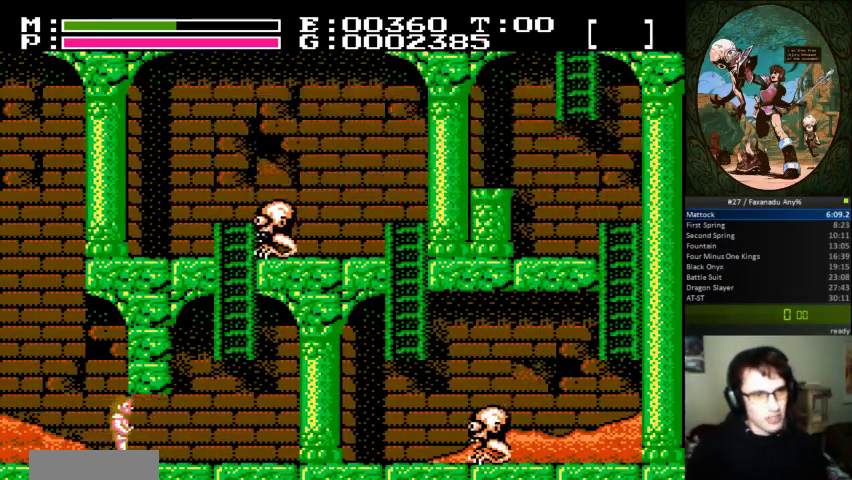
{"buttons": ["DPAD_RIGHT"], "events": []}
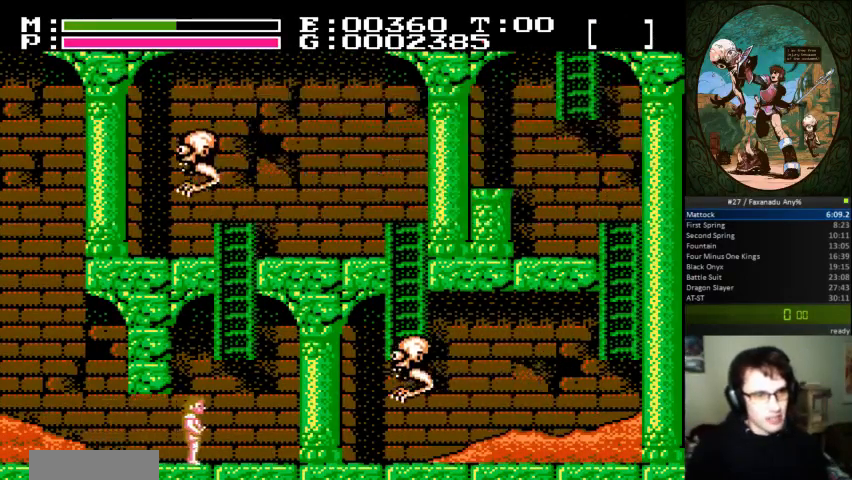
{"buttons": ["DPAD_UP"], "events": [[33, "A", "down"], [233, "DPAD_RIGHT", "up"], [233, "DPAD_UP", "down"], [333, "A", "up"]]}
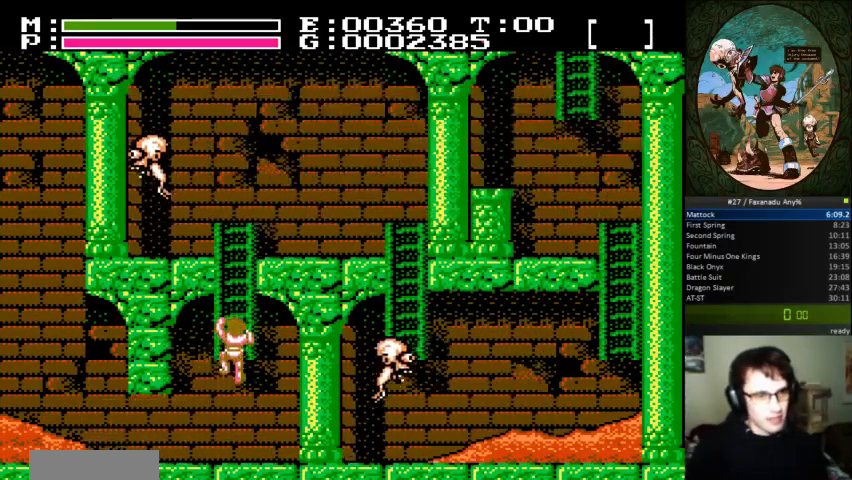
{"buttons": ["DPAD_UP"], "events": []}
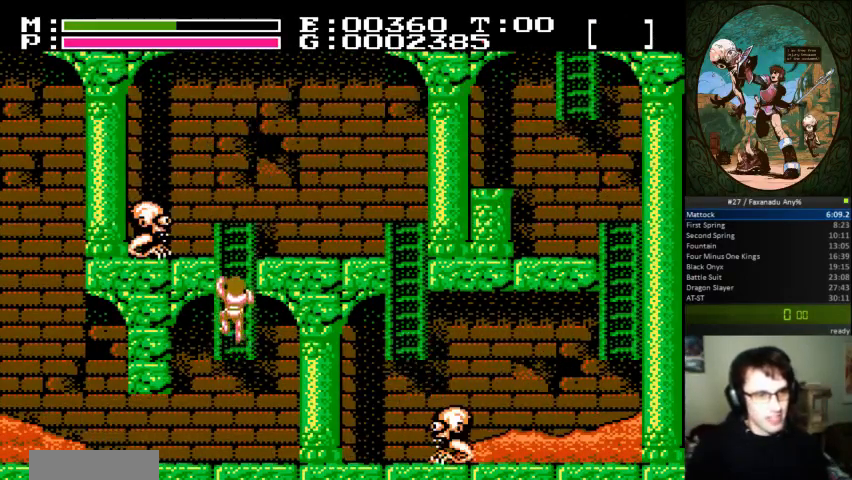
{"buttons": ["DPAD_UP"], "events": []}
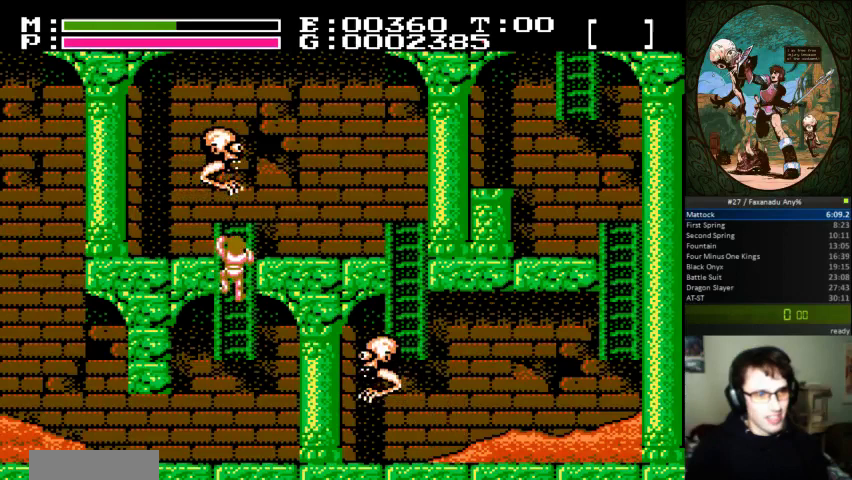
{"buttons": [], "events": [[133, "DPAD_UP", "up"]]}
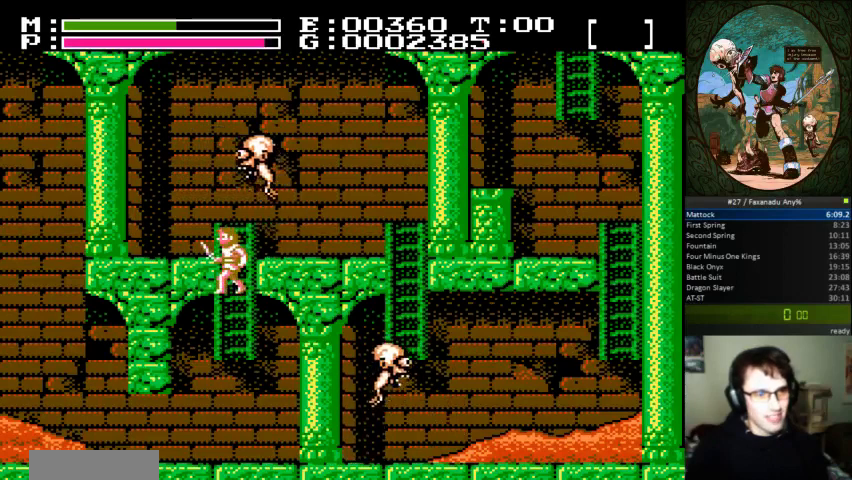
{"buttons": ["B"], "events": [[267, "B", "down"]]}
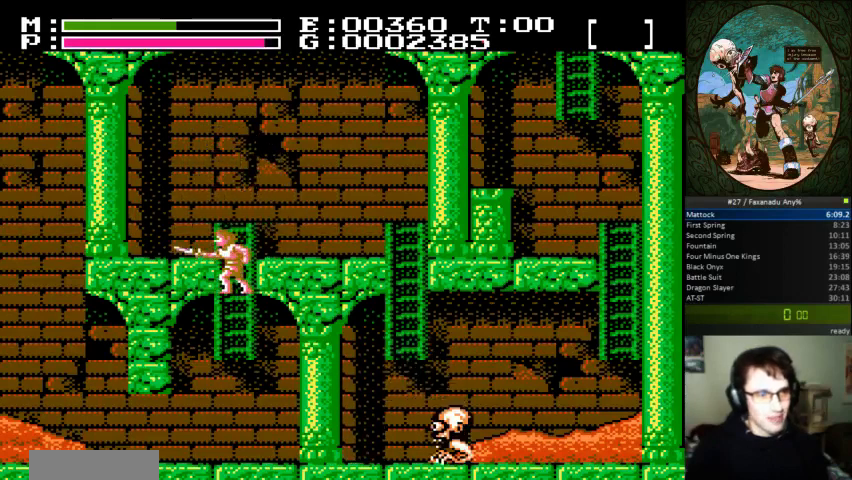
{"buttons": ["B", "DPAD_LEFT"], "events": [[67, "B", "up"], [100, "DPAD_LEFT", "down"], [167, "A", "down"], [300, "B", "down"], [367, "A", "up"]]}
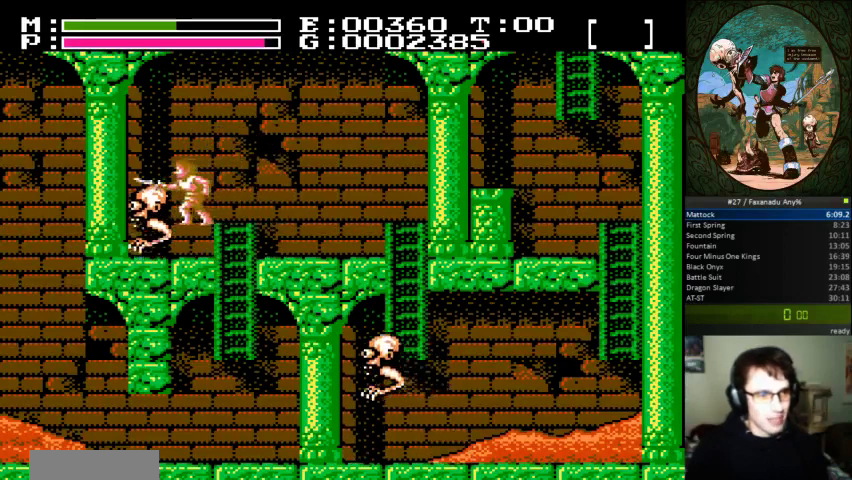
{"buttons": ["DPAD_RIGHT"], "events": [[67, "B", "up"], [367, "DPAD_LEFT", "up"], [367, "DPAD_RIGHT", "down"]]}
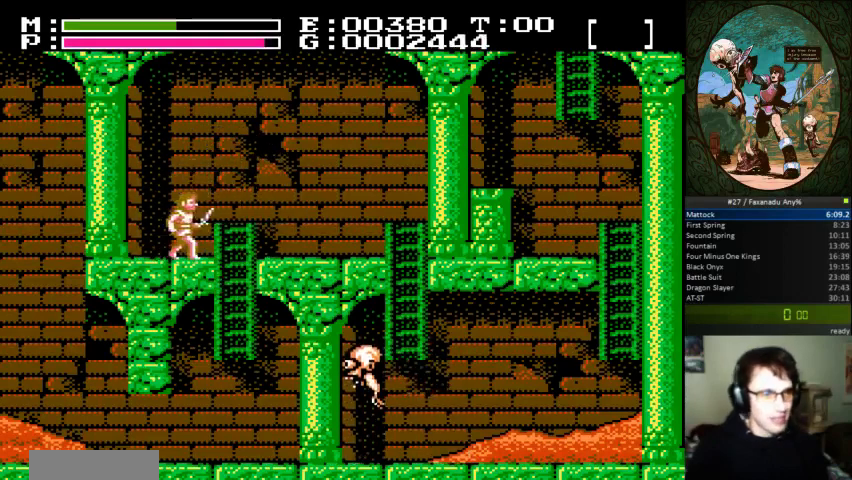
{"buttons": ["DPAD_RIGHT"], "events": []}
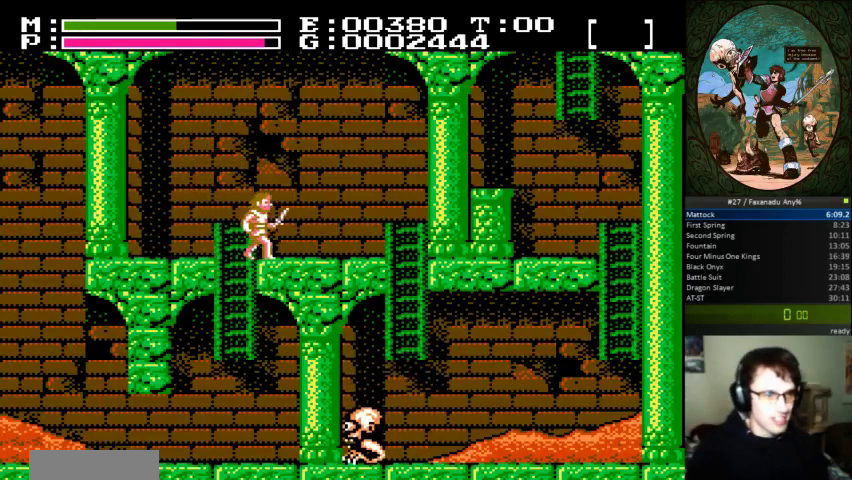
{"buttons": ["DPAD_RIGHT"], "events": []}
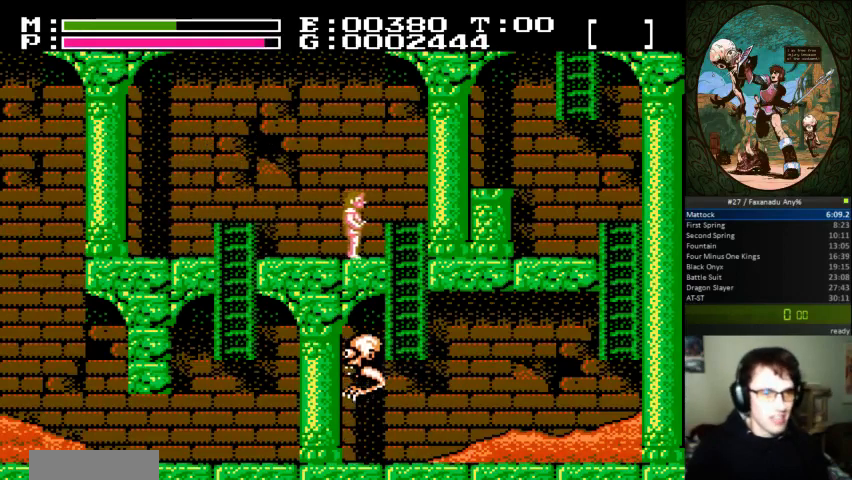
{"buttons": ["DPAD_DOWN"], "events": [[267, "DPAD_DOWN", "down"], [300, "DPAD_RIGHT", "up"]]}
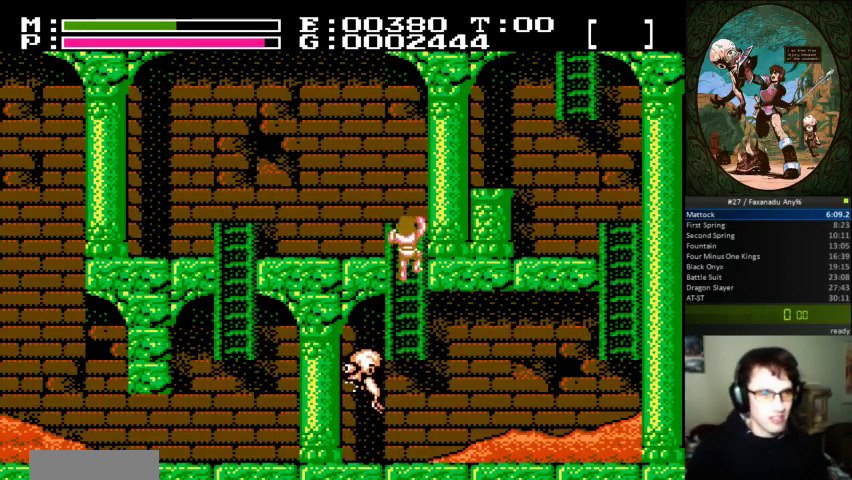
{"buttons": ["DPAD_DOWN"], "events": []}
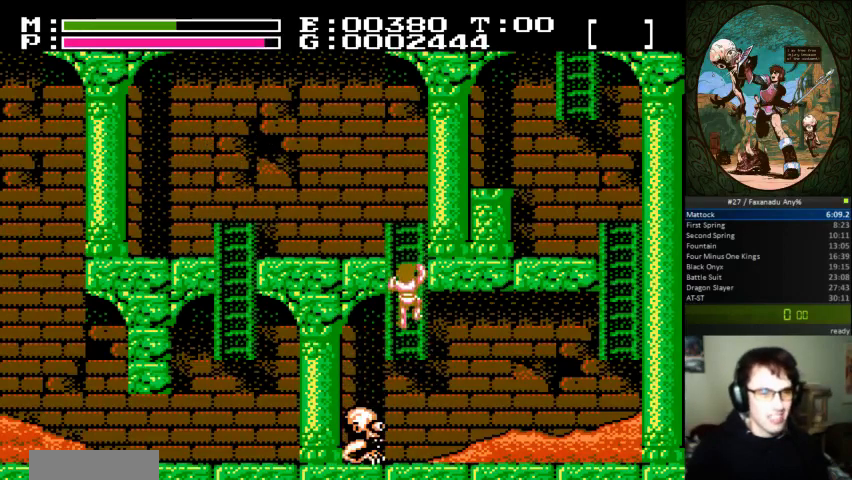
{"buttons": ["DPAD_RIGHT"], "events": [[333, "DPAD_RIGHT", "down"], [433, "DPAD_DOWN", "up"]]}
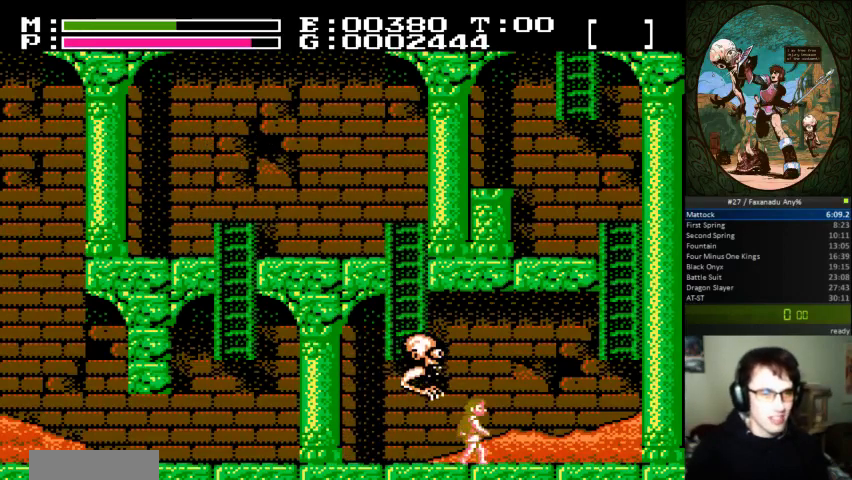
{"buttons": ["B", "DPAD_RIGHT"], "events": [[133, "DPAD_RIGHT", "up"], [233, "B", "down"], [500, "DPAD_RIGHT", "down"]]}
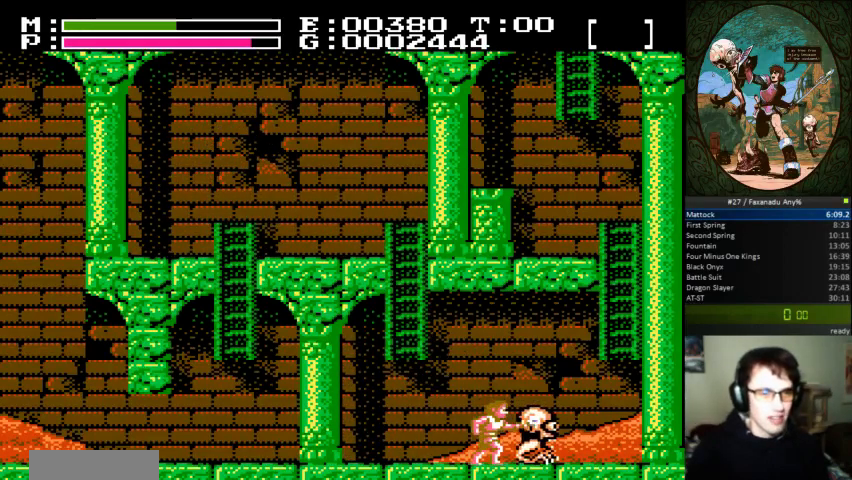
{"buttons": ["B", "DPAD_RIGHT"], "events": [[33, "B", "up"], [500, "B", "down"]]}
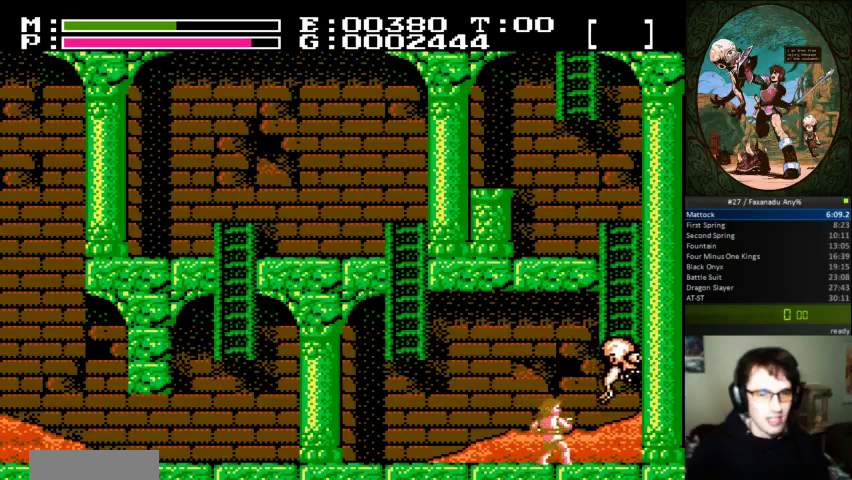
{"buttons": ["DPAD_RIGHT"], "events": [[100, "DPAD_RIGHT", "up"], [167, "DPAD_RIGHT", "down"], [200, "B", "up"]]}
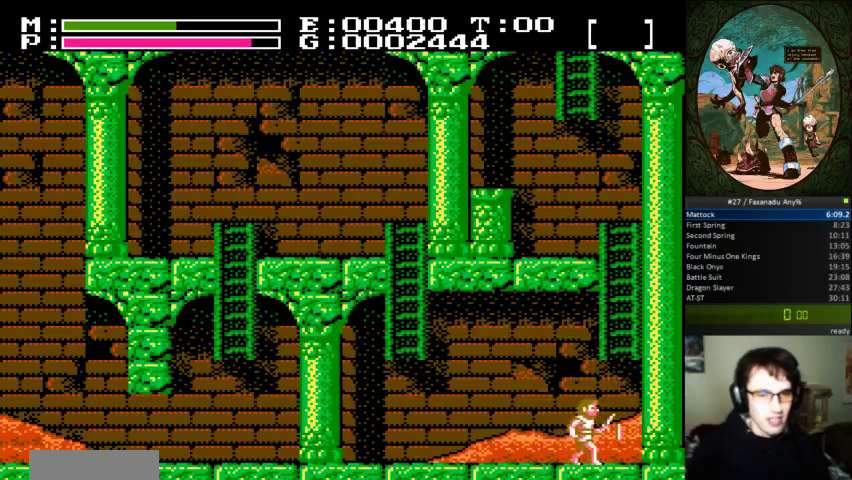
{"buttons": ["DPAD_UP"], "events": [[133, "A", "down"], [367, "DPAD_RIGHT", "up"], [367, "DPAD_UP", "down"], [433, "A", "up"]]}
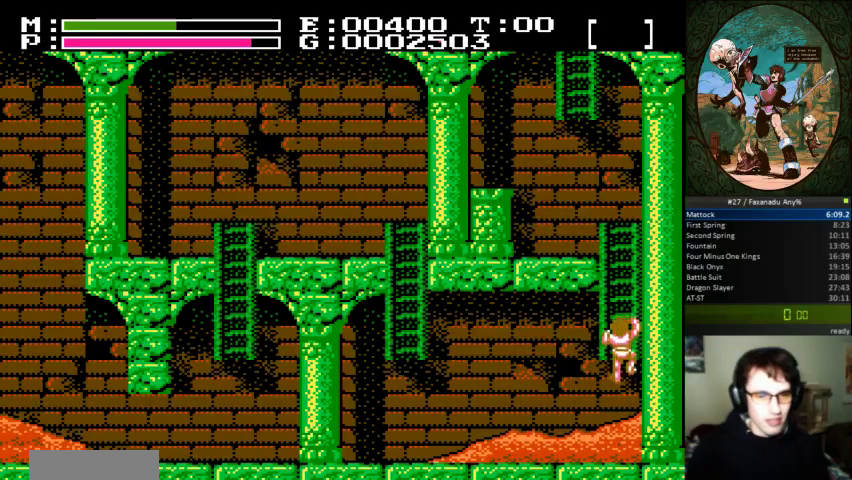
{"buttons": ["DPAD_UP"], "events": []}
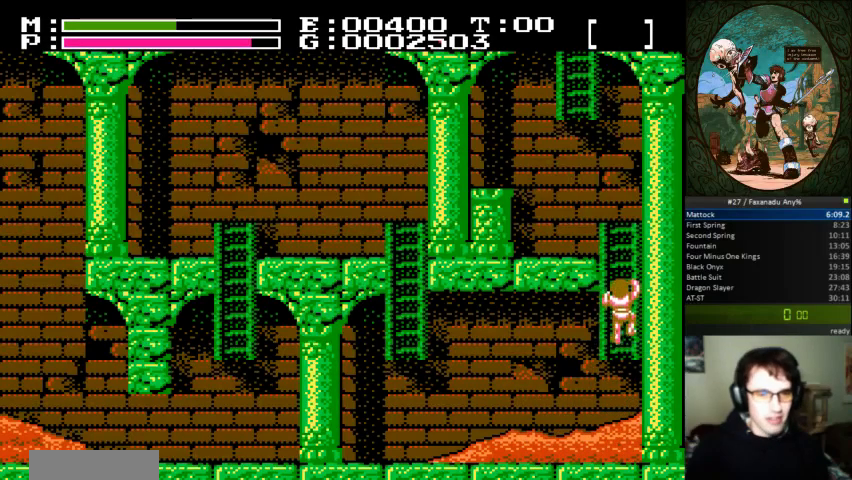
{"buttons": ["DPAD_RIGHT"], "events": [[267, "A", "down"], [400, "A", "up"], [467, "DPAD_RIGHT", "down"], [467, "DPAD_UP", "up"]]}
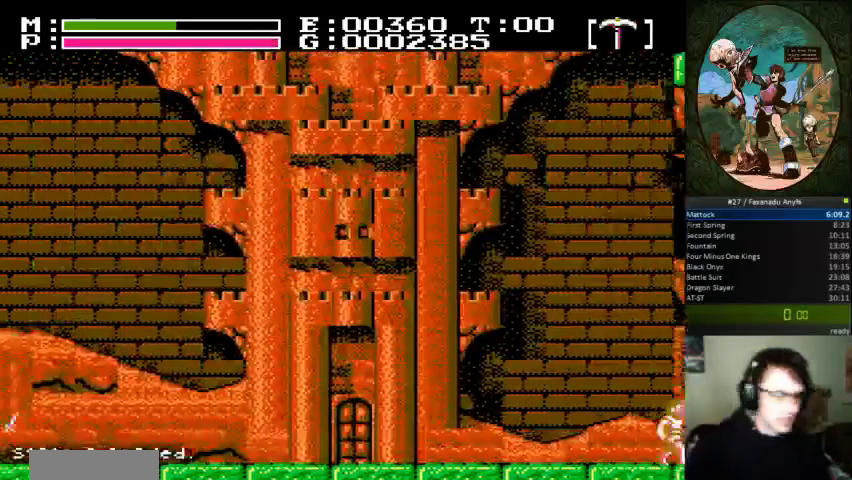
{"buttons": ["DPAD_RIGHT"], "events": []}
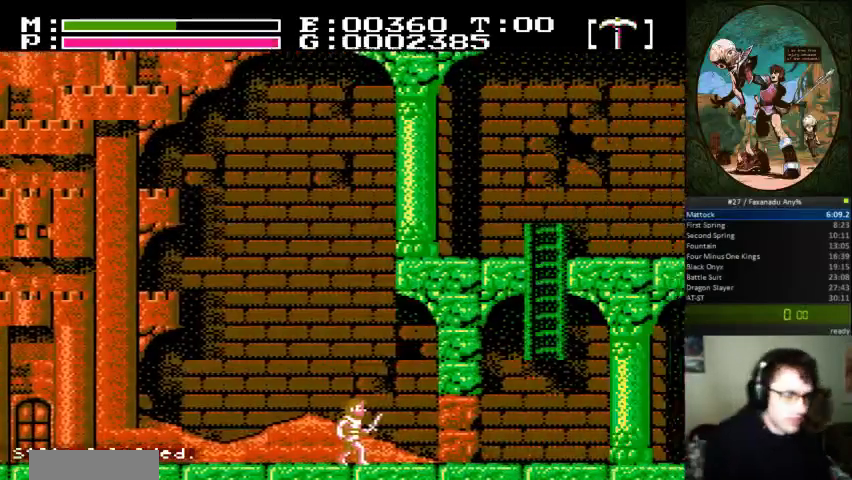
{"buttons": ["DPAD_RIGHT"], "events": []}
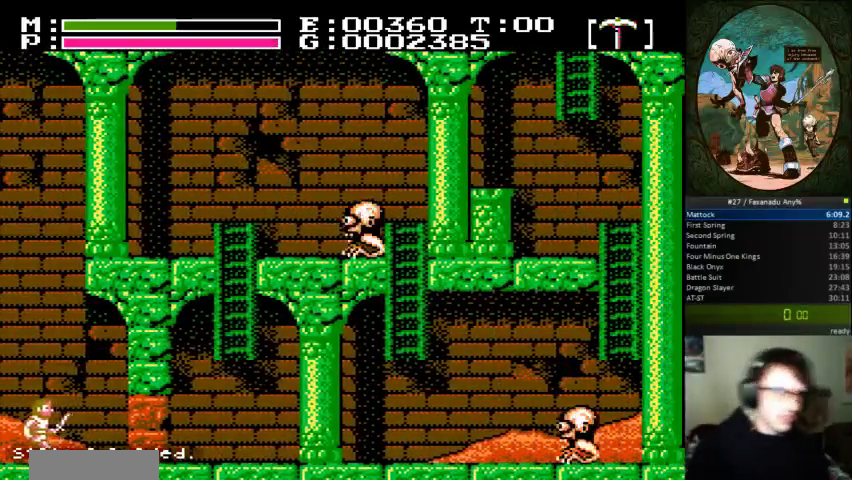
{"buttons": [], "events": [[333, "B", "down"], [333, "DPAD_DOWN", "down"], [367, "DPAD_RIGHT", "up"], [467, "DPAD_DOWN", "up"], [500, "B", "up"]]}
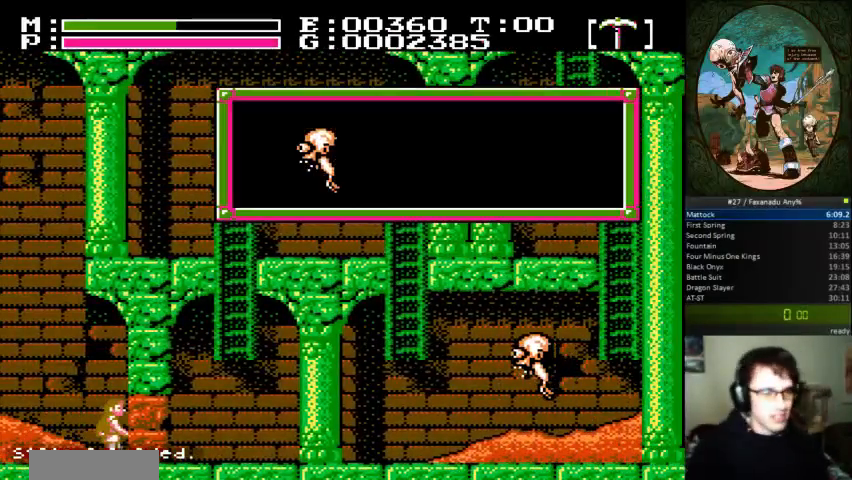
{"buttons": [], "events": []}
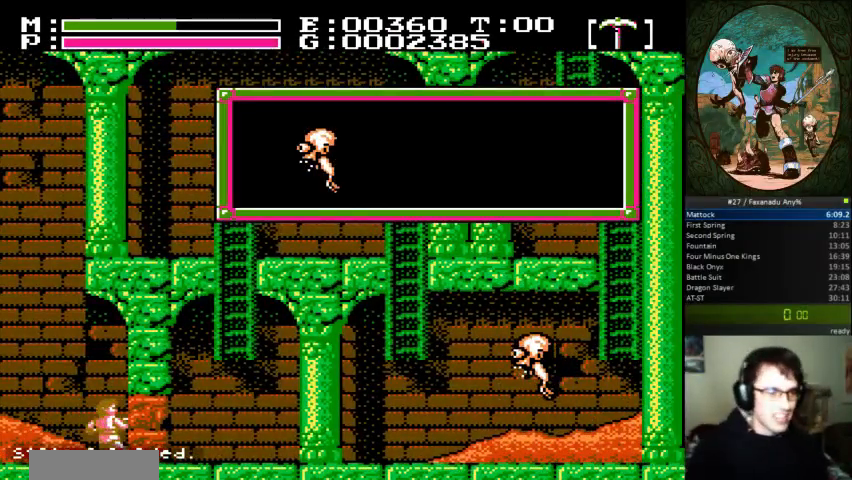
{"buttons": [], "events": []}
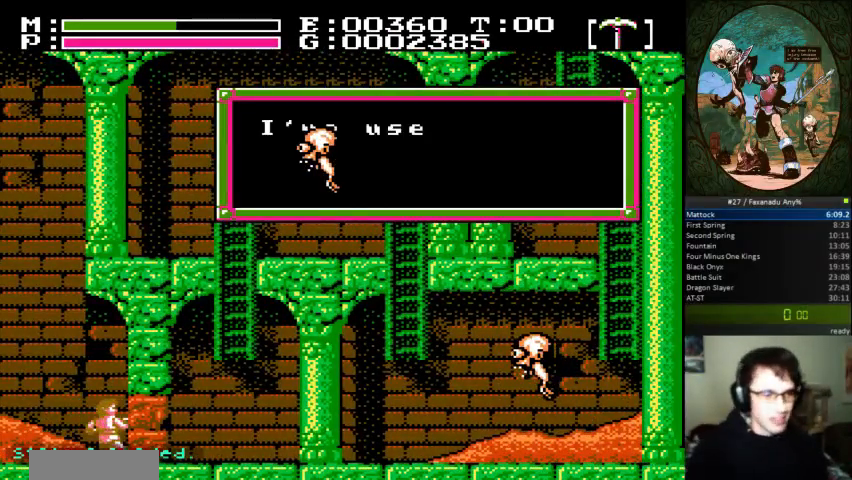
{"buttons": [], "events": []}
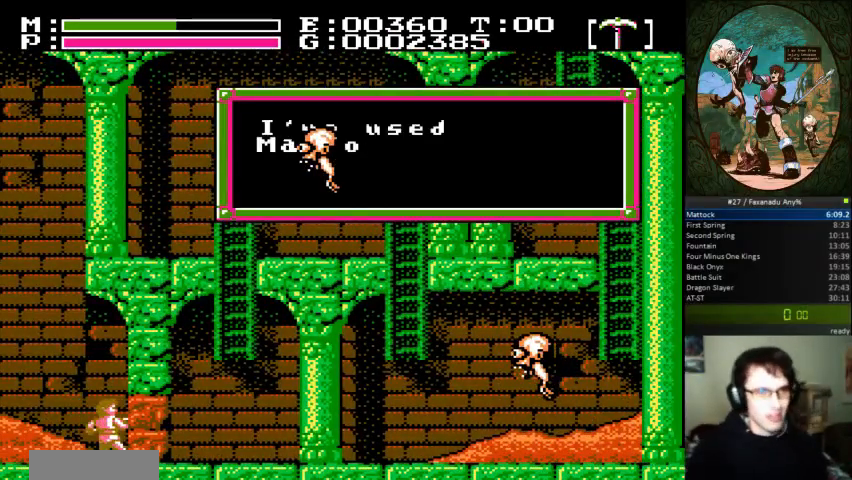
{"buttons": ["A", "DPAD_RIGHT"], "events": [[333, "A", "down"], [500, "DPAD_RIGHT", "down"]]}
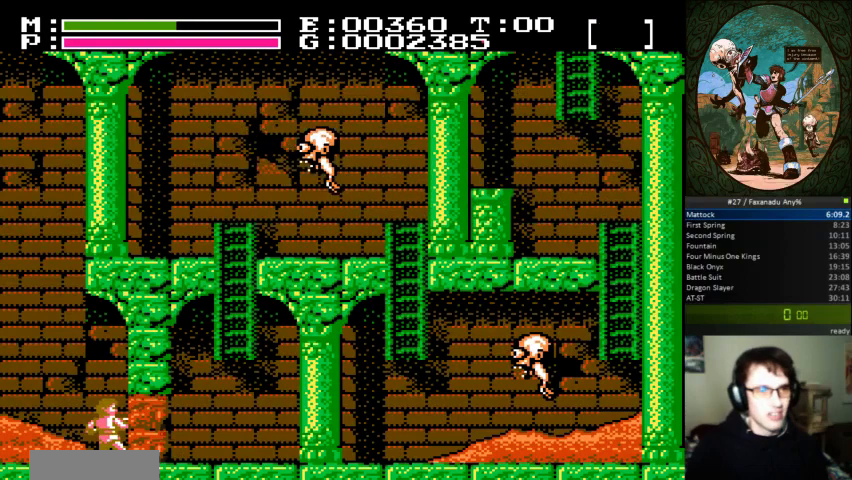
{"buttons": ["DPAD_RIGHT"], "events": [[167, "A", "up"]]}